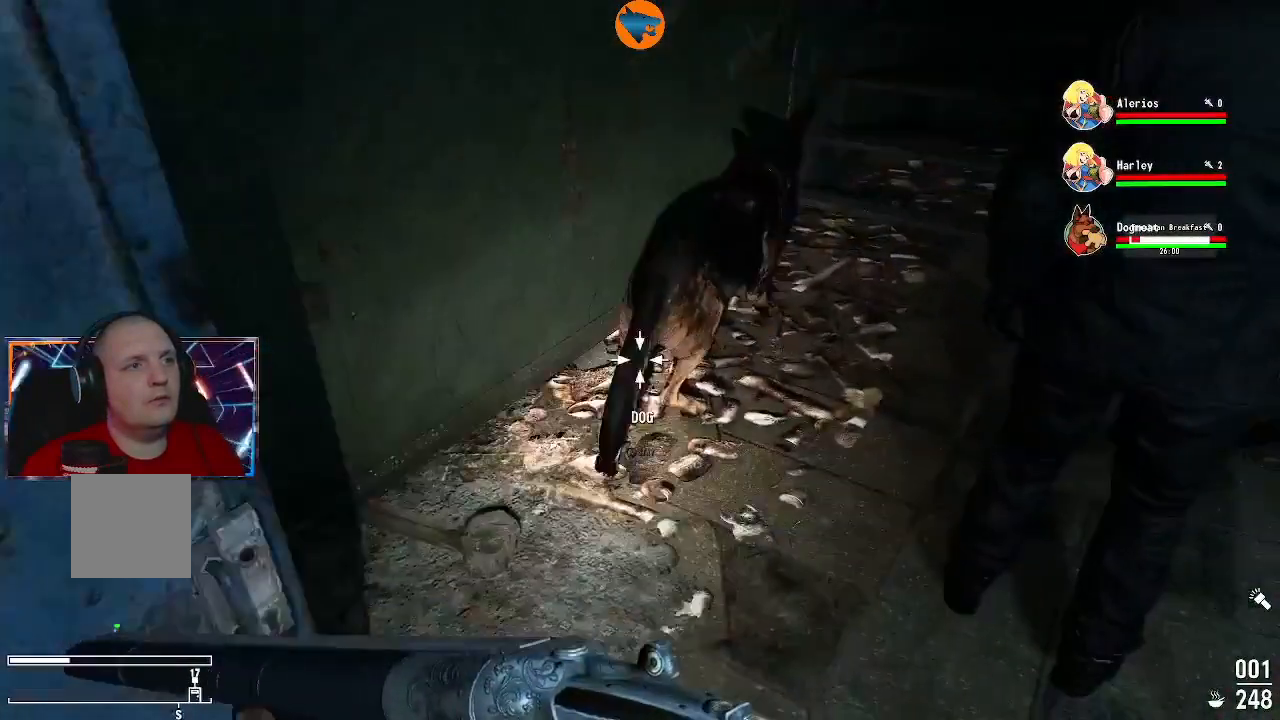
Gameplay with a controller (Xbox layout); each line is a JSON object with the inputs held at the frame after it. "events" lists button and stick changes between this image and that frame as [ms after this image, input, new state], when the widget could be followed in between.
{"buttons": [], "left_stick": "up", "right_stick": "right", "events": [[67, "right_stick", "up-right"], [200, "right_stick", "center"], [333, "right_stick", "right"]]}
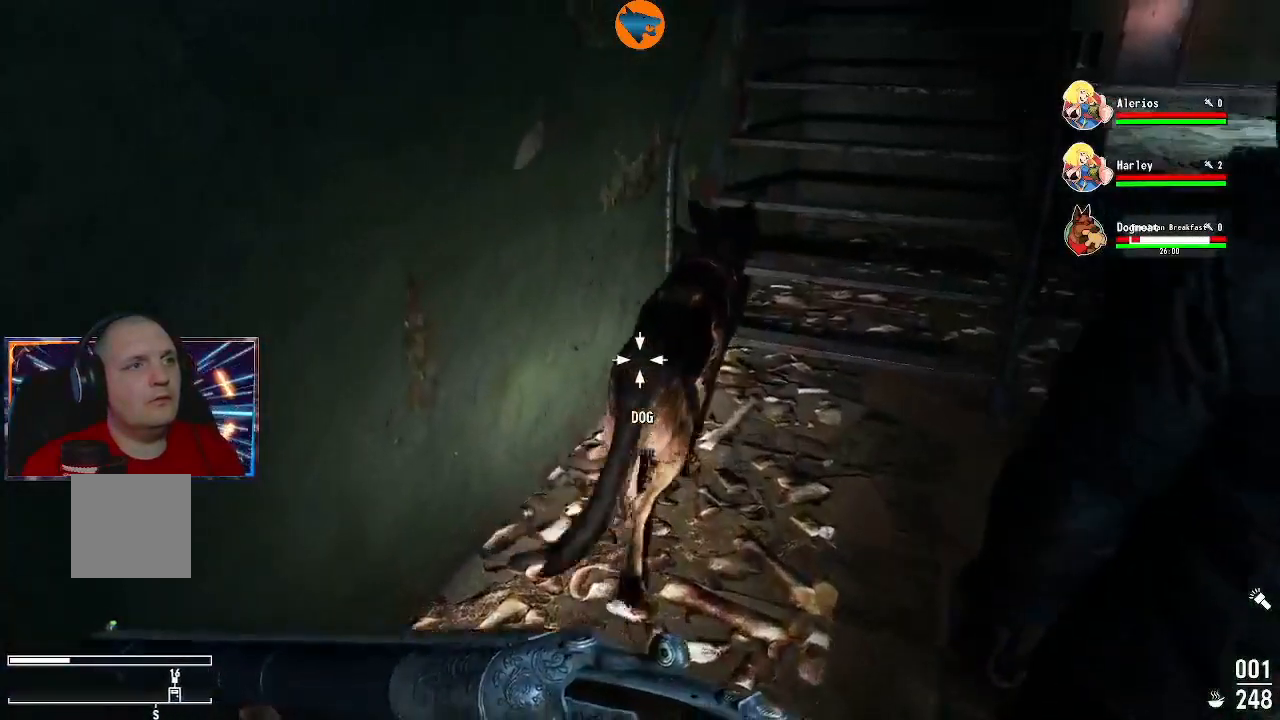
{"buttons": [], "left_stick": "up", "right_stick": "center", "events": [[500, "right_stick", "center"]]}
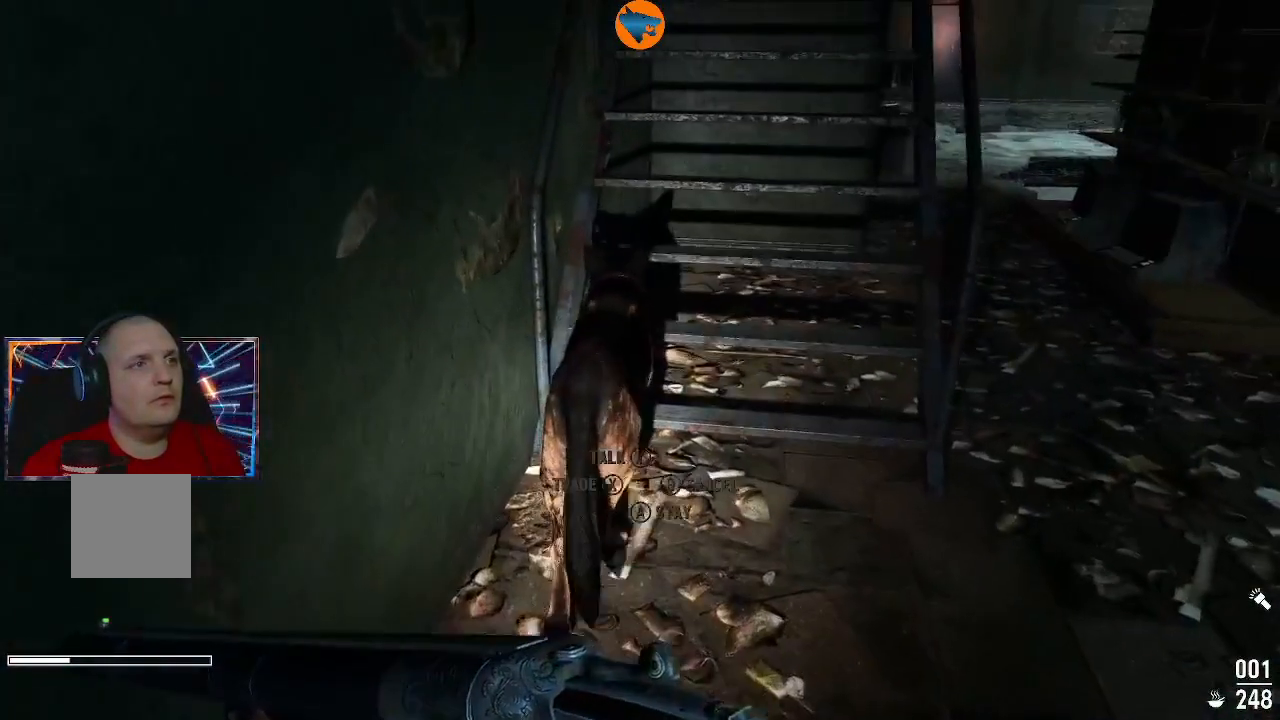
{"buttons": [], "left_stick": "center", "right_stick": "center", "events": [[33, "left_stick", "center"], [100, "A", "down"], [233, "A", "up"]]}
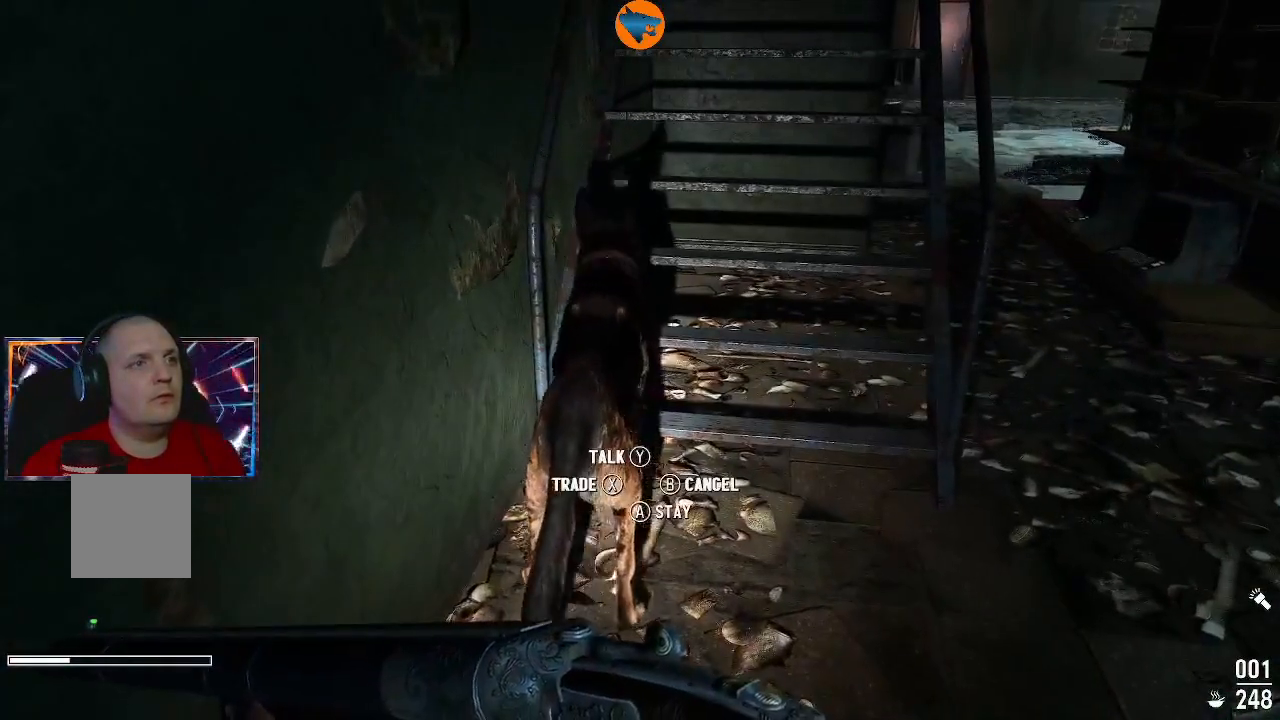
{"buttons": [], "left_stick": "center", "right_stick": "center", "events": []}
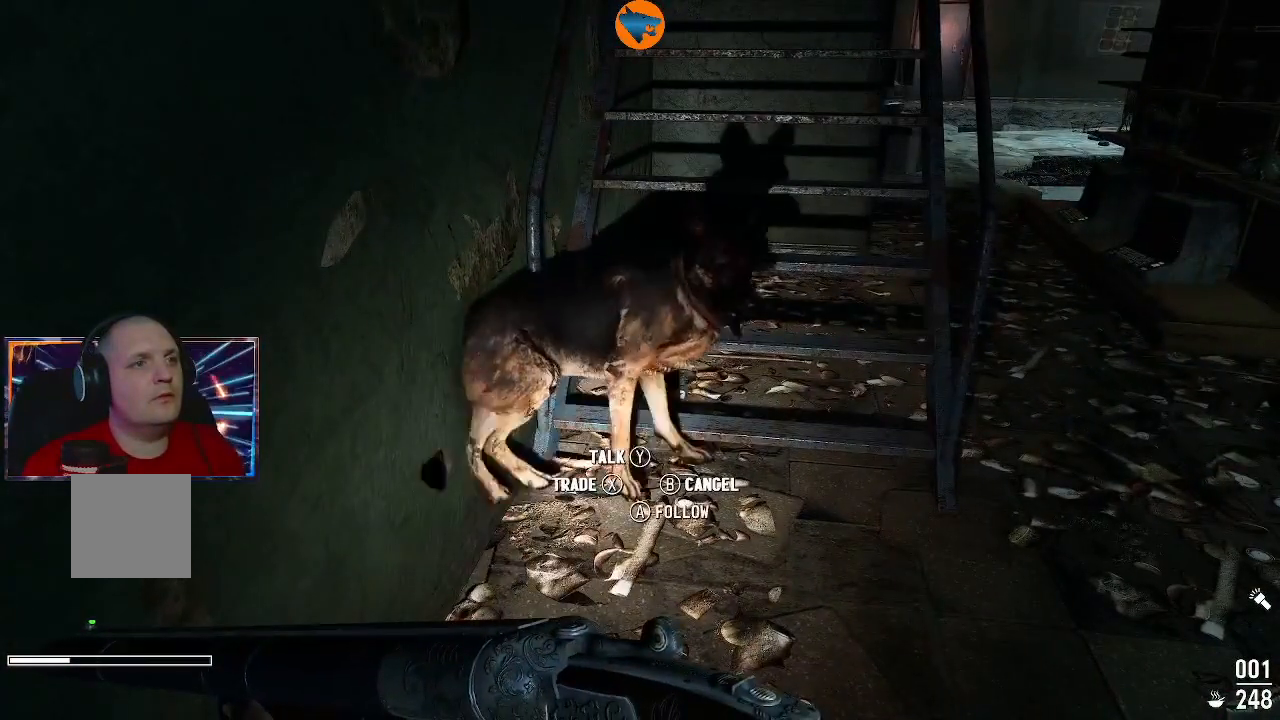
{"buttons": ["X"], "left_stick": "center", "right_stick": "center", "events": [[467, "X", "down"]]}
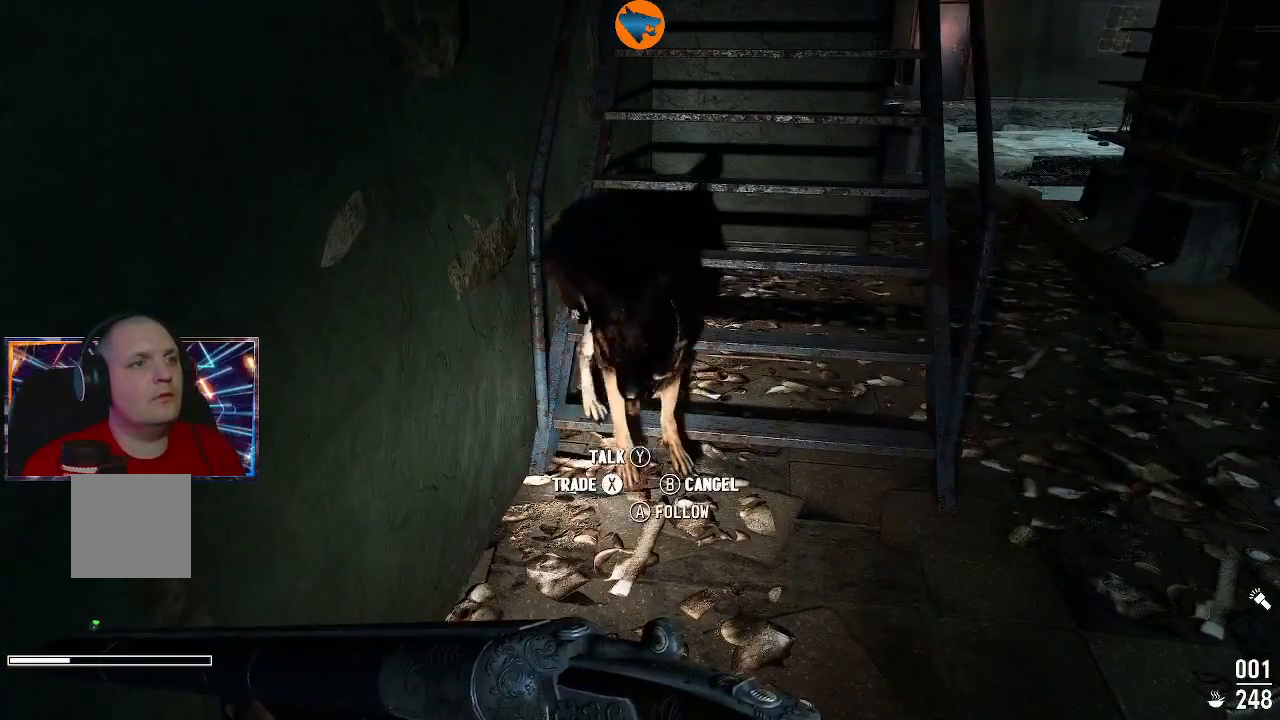
{"buttons": [], "left_stick": "center", "right_stick": "center", "events": [[67, "X", "up"]]}
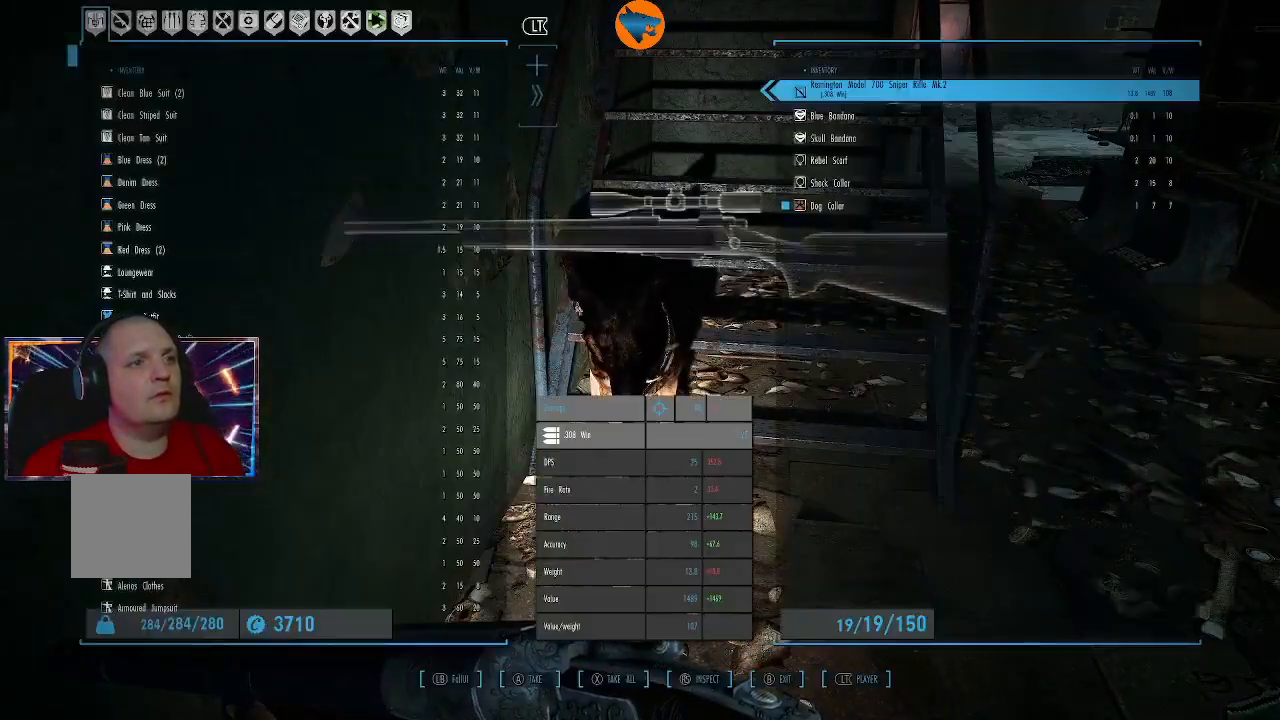
{"buttons": [], "left_stick": "center", "right_stick": "center", "events": []}
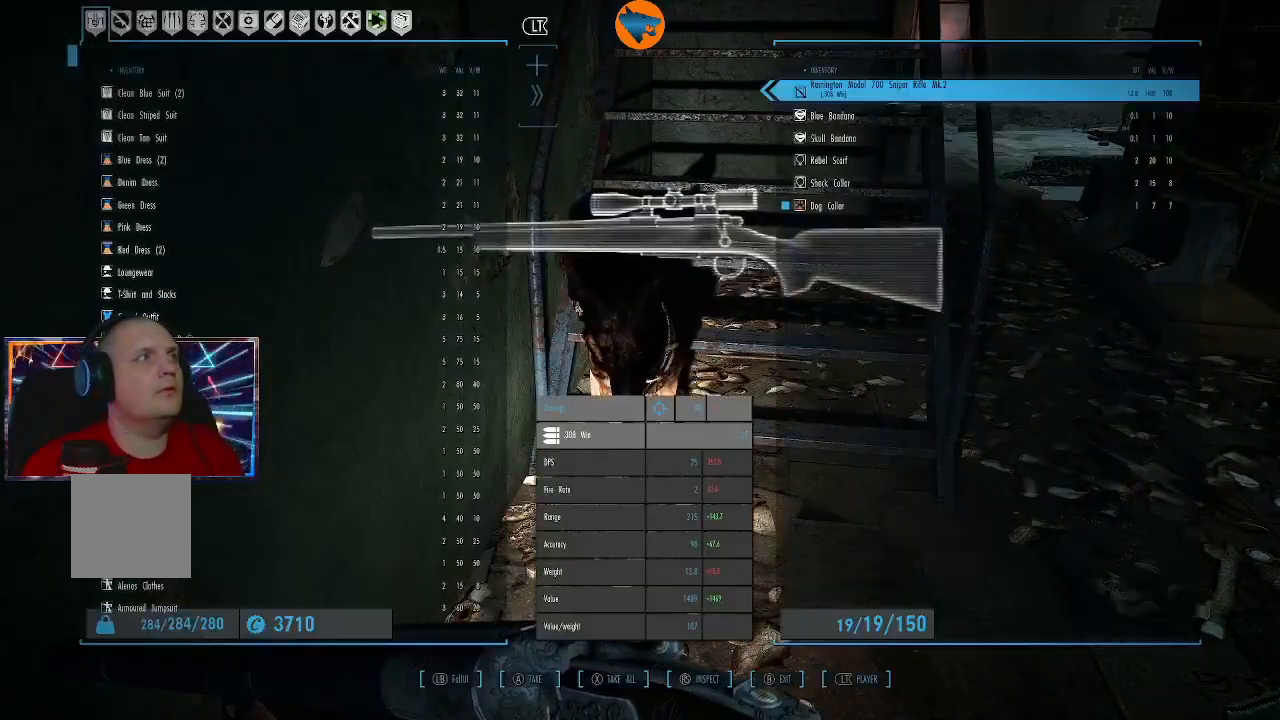
{"buttons": [], "left_stick": "center", "right_stick": "center", "events": []}
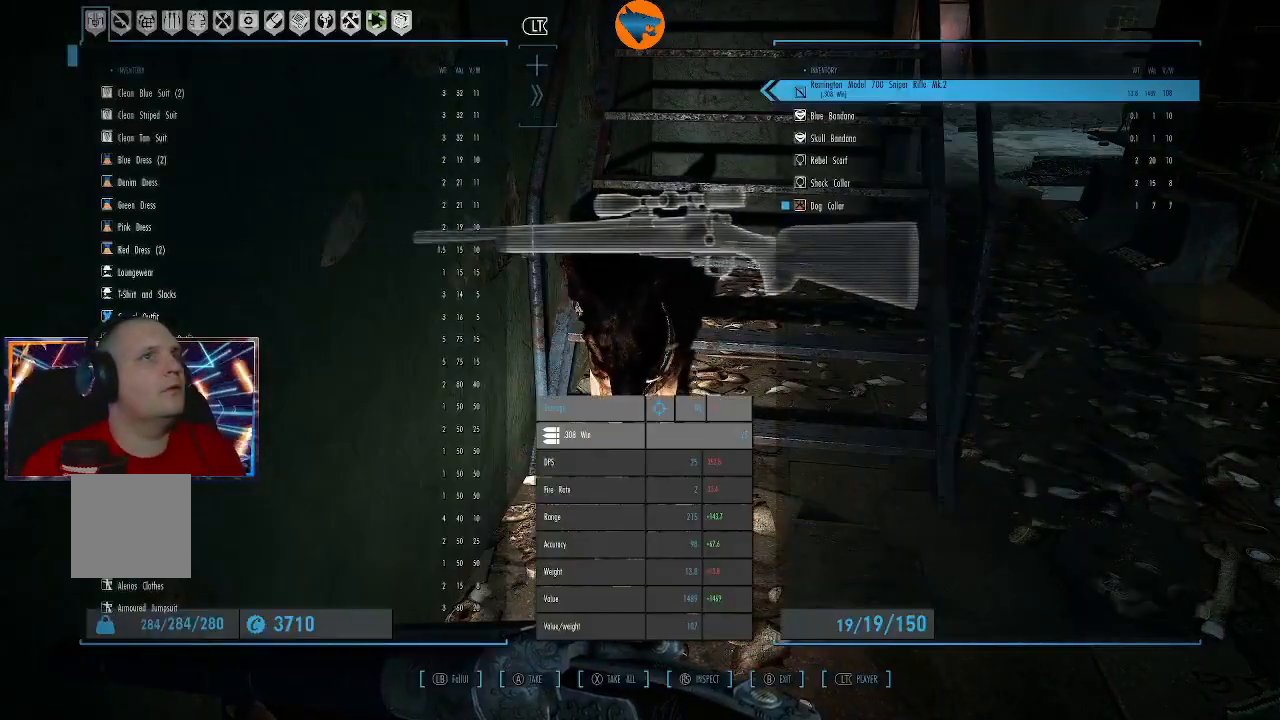
{"buttons": [], "left_stick": "center", "right_stick": "center", "events": []}
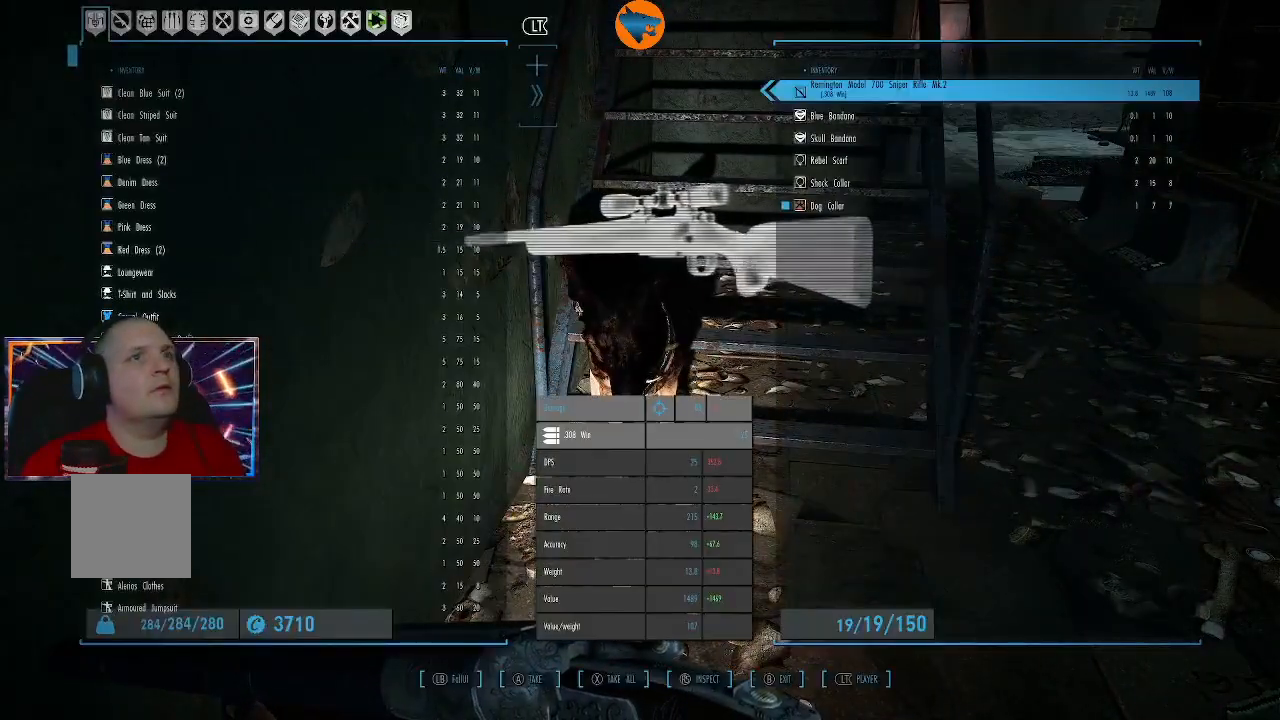
{"buttons": ["DPAD_DOWN"], "left_stick": "center", "right_stick": "center", "events": [[233, "DPAD_DOWN", "down"], [333, "DPAD_DOWN", "up"], [433, "DPAD_DOWN", "down"]]}
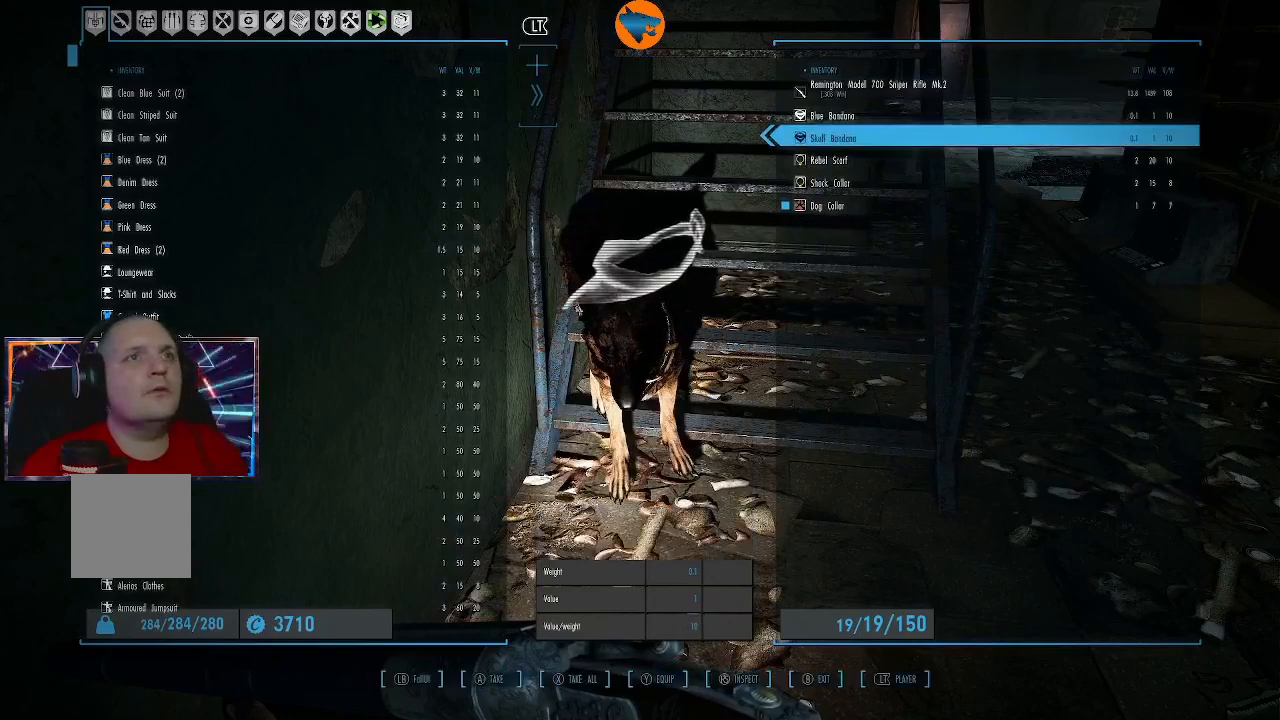
{"buttons": [], "left_stick": "center", "right_stick": "center", "events": [[33, "DPAD_DOWN", "up"], [167, "DPAD_DOWN", "down"], [233, "DPAD_DOWN", "up"], [367, "DPAD_DOWN", "down"], [467, "DPAD_DOWN", "up"]]}
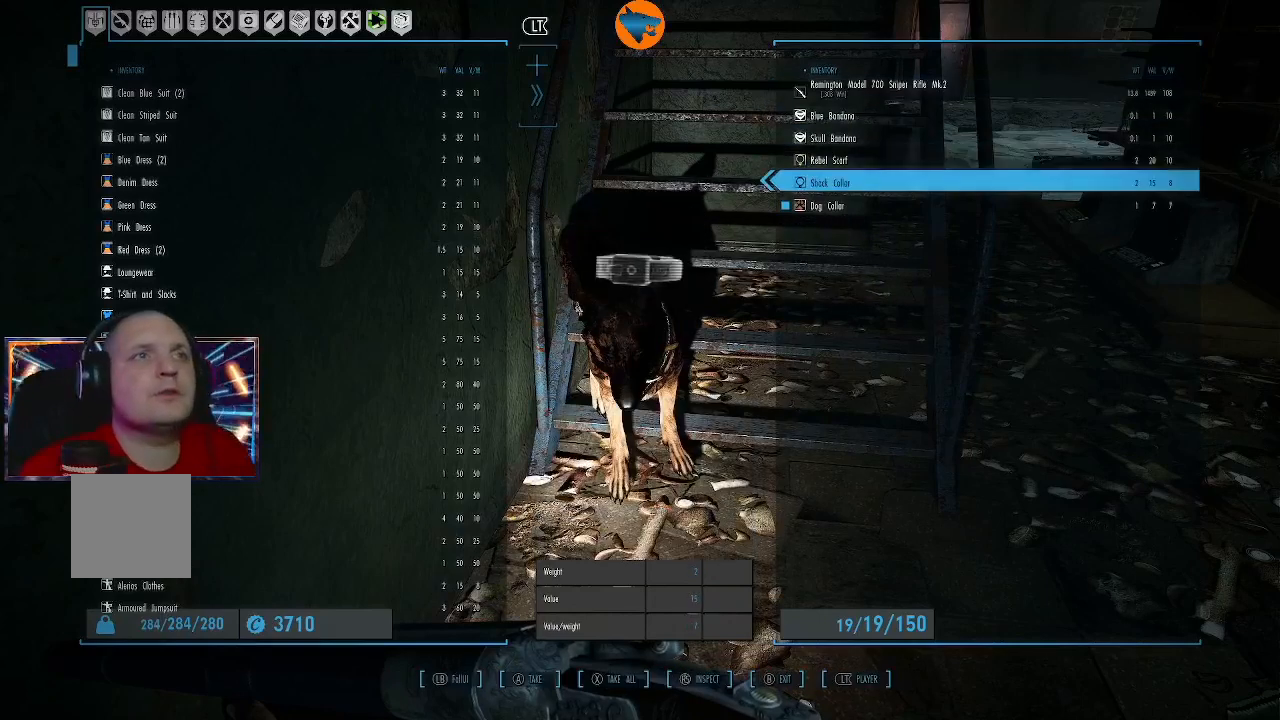
{"buttons": [], "left_stick": "center", "right_stick": "center", "events": []}
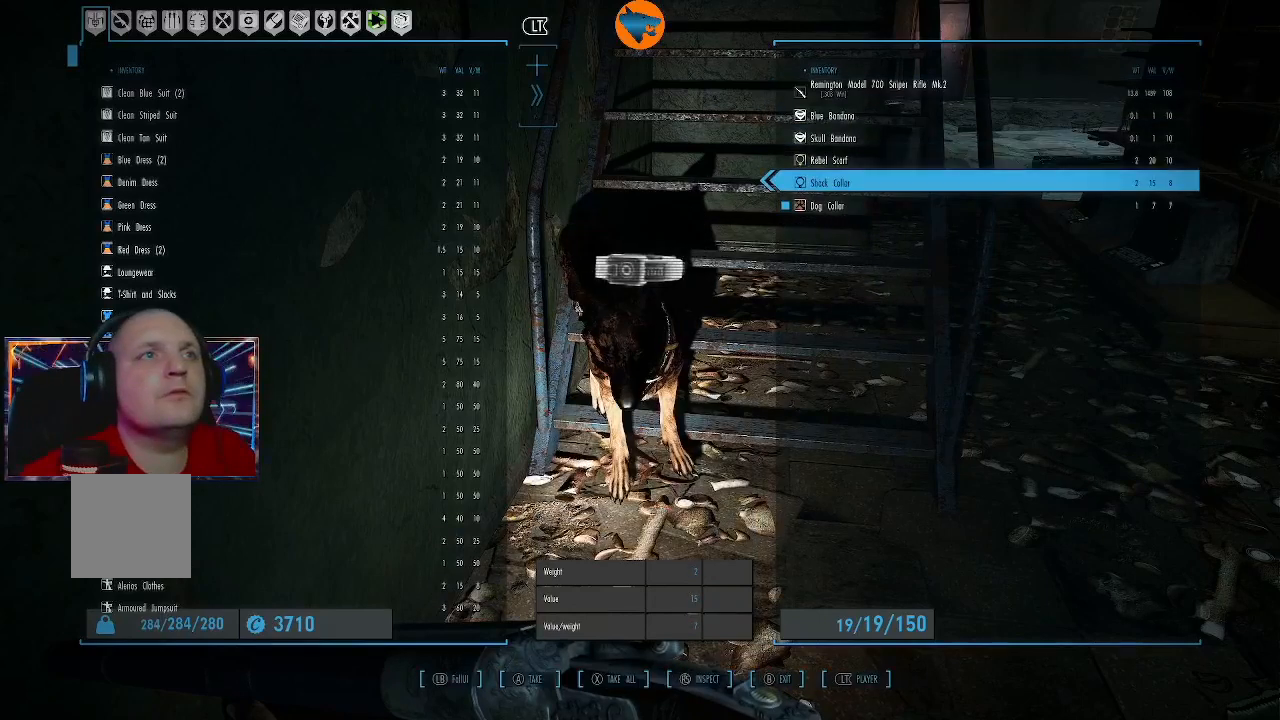
{"buttons": [], "left_stick": "center", "right_stick": "center", "events": [[133, "DPAD_DOWN", "down"], [167, "DPAD_DOWN", "up"]]}
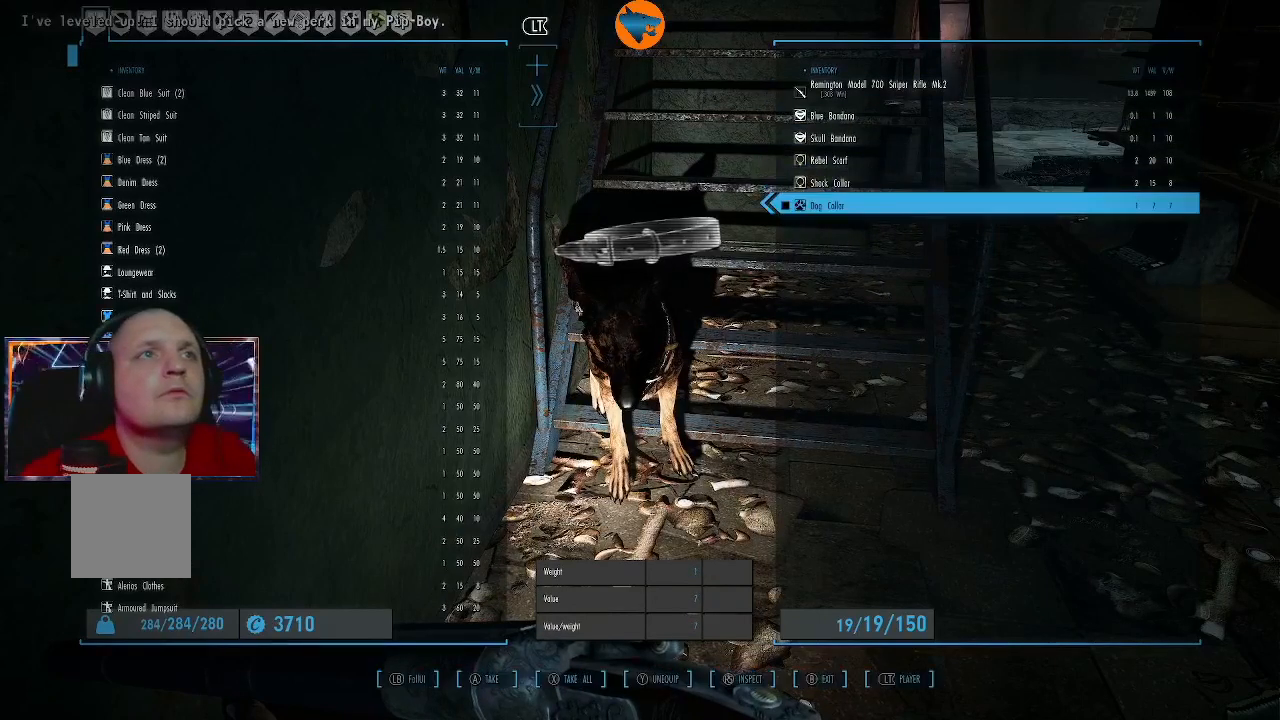
{"buttons": [], "left_stick": "center", "right_stick": "center", "events": []}
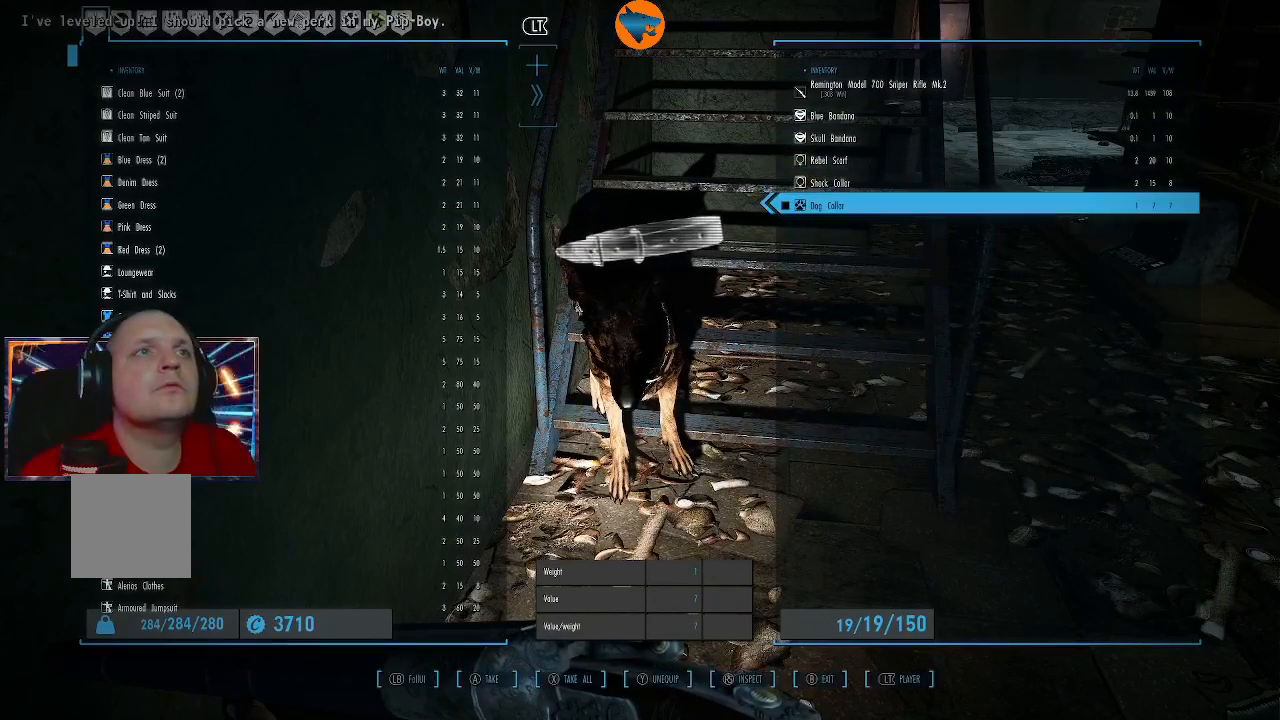
{"buttons": [], "left_stick": "center", "right_stick": "center", "events": []}
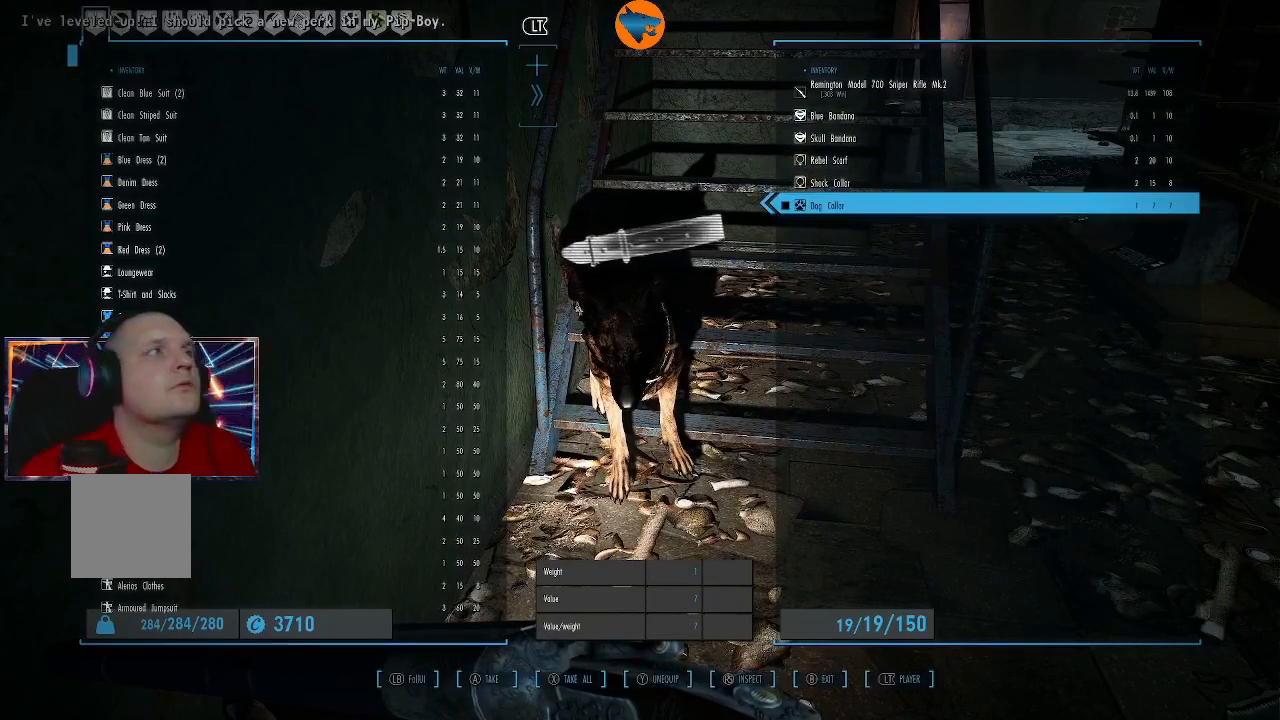
{"buttons": [], "left_stick": "center", "right_stick": "center", "events": []}
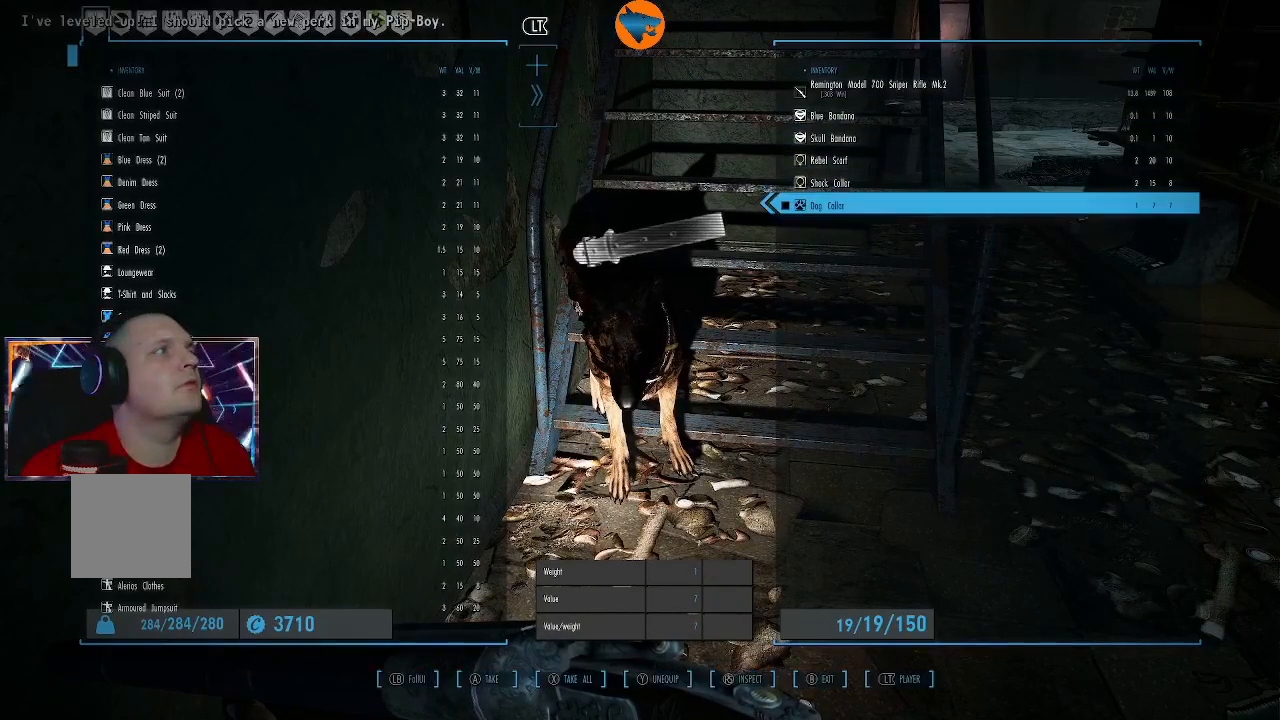
{"buttons": [], "left_stick": "center", "right_stick": "center", "events": [[33, "L2", "down"], [167, "L2", "up"], [333, "DPAD_RIGHT", "down"], [433, "DPAD_RIGHT", "up"]]}
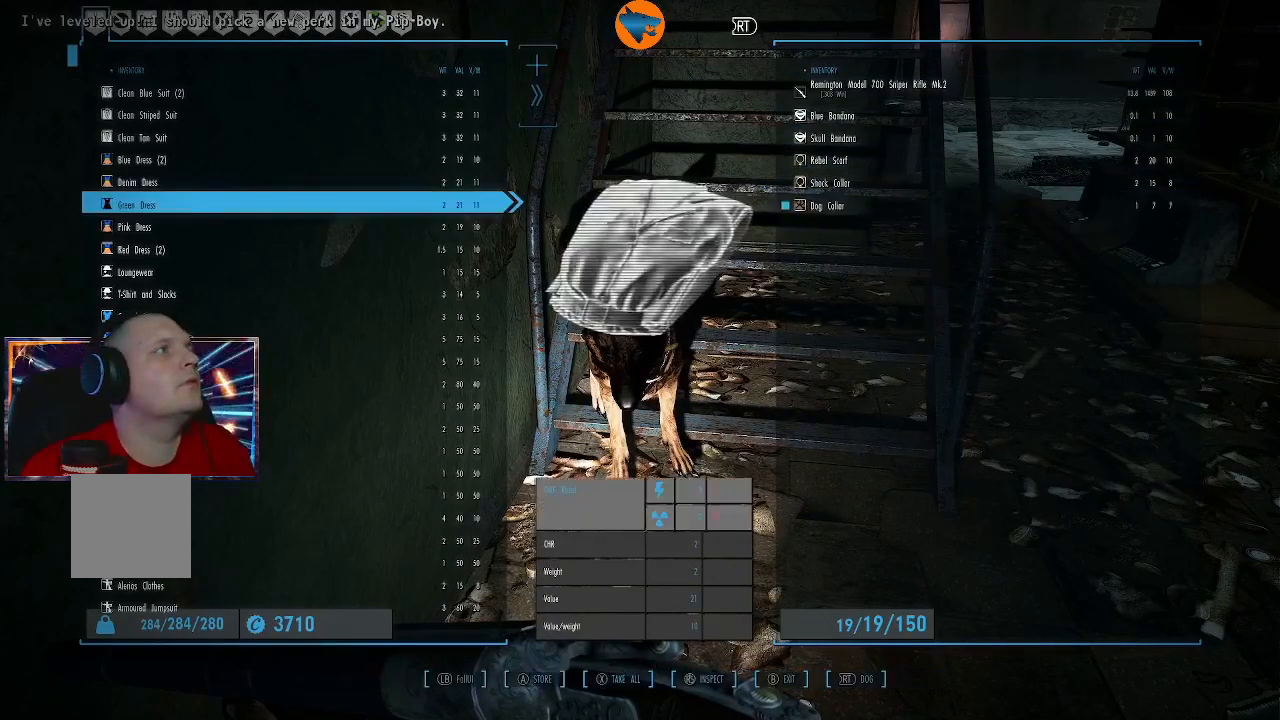
{"buttons": [], "left_stick": "center", "right_stick": "center", "events": []}
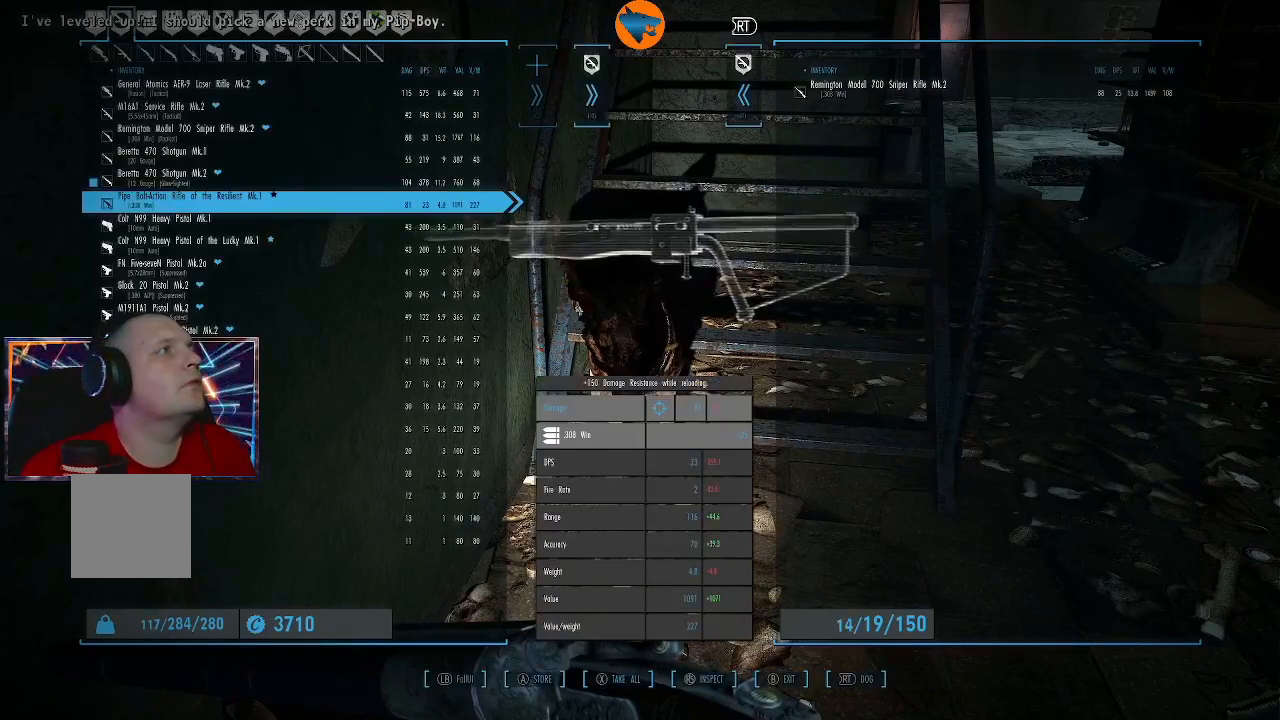
{"buttons": ["DPAD_UP"], "left_stick": "center", "right_stick": "center", "events": [[233, "DPAD_UP", "down"]]}
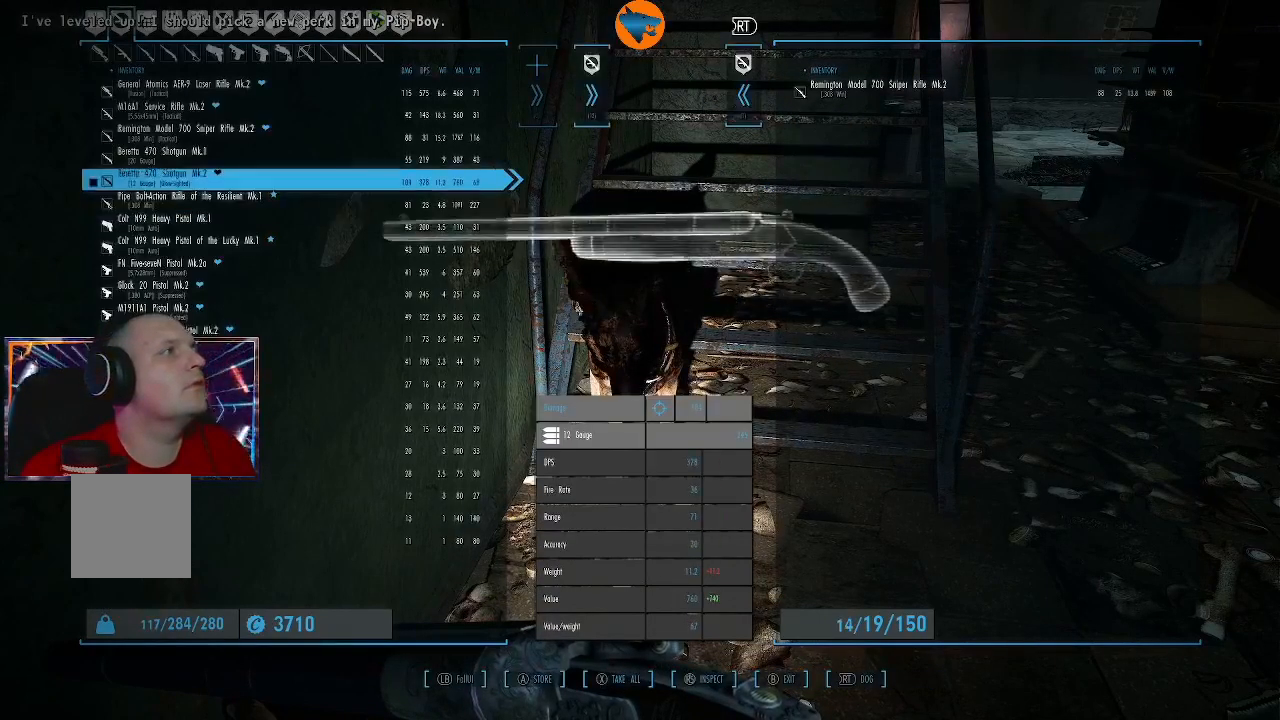
{"buttons": [], "left_stick": "center", "right_stick": "center", "events": [[333, "DPAD_UP", "up"]]}
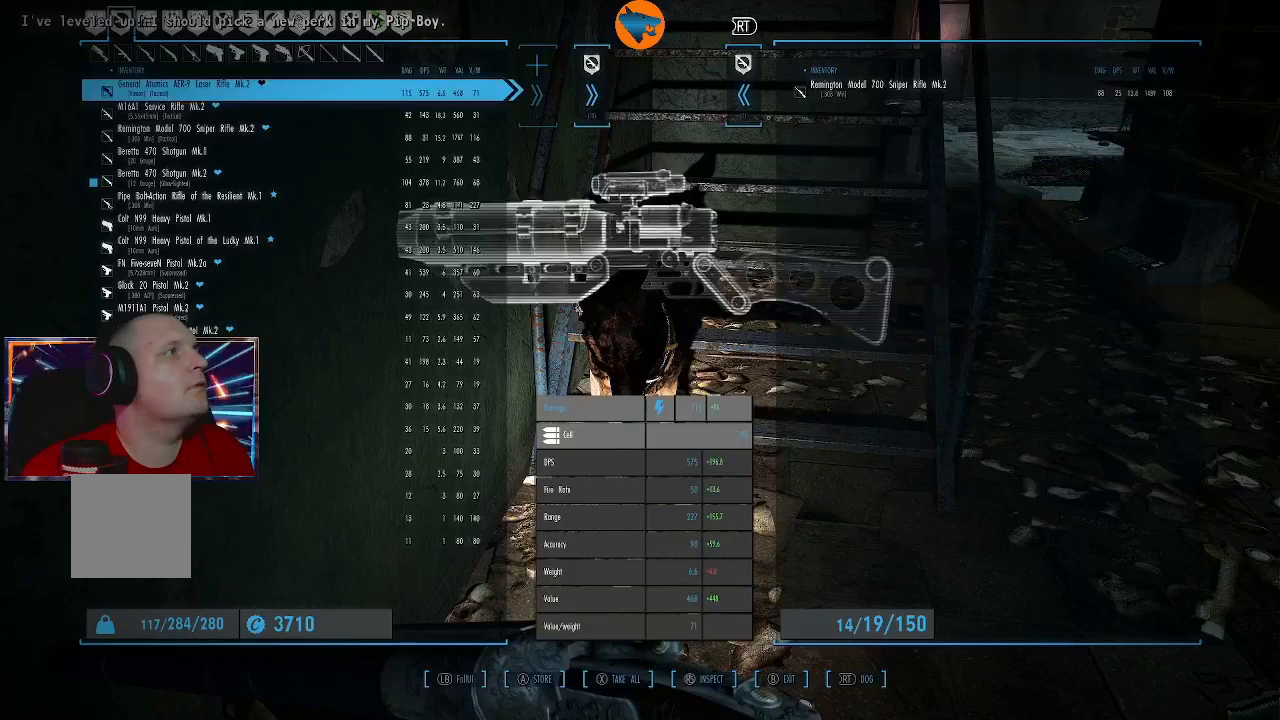
{"buttons": [], "left_stick": "center", "right_stick": "center", "events": [[133, "DPAD_DOWN", "down"], [233, "DPAD_DOWN", "up"]]}
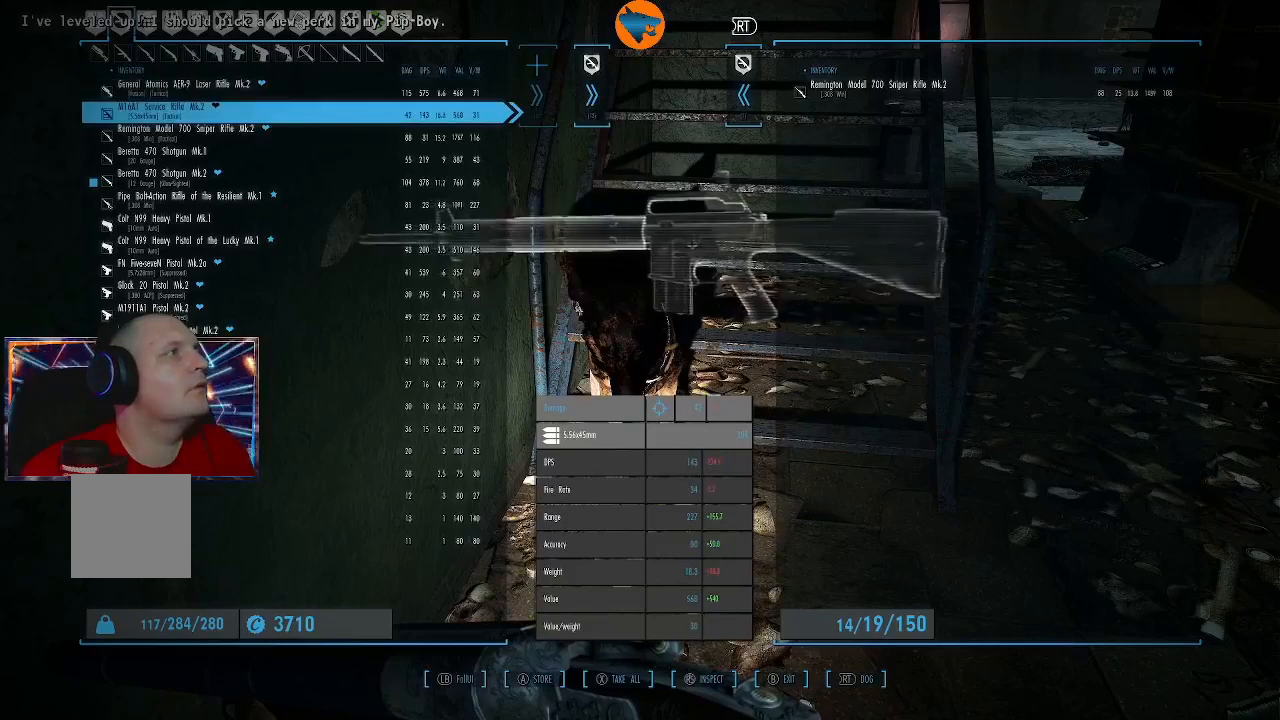
{"buttons": [], "left_stick": "center", "right_stick": "center", "events": [[200, "DPAD_DOWN", "down"], [300, "DPAD_DOWN", "up"]]}
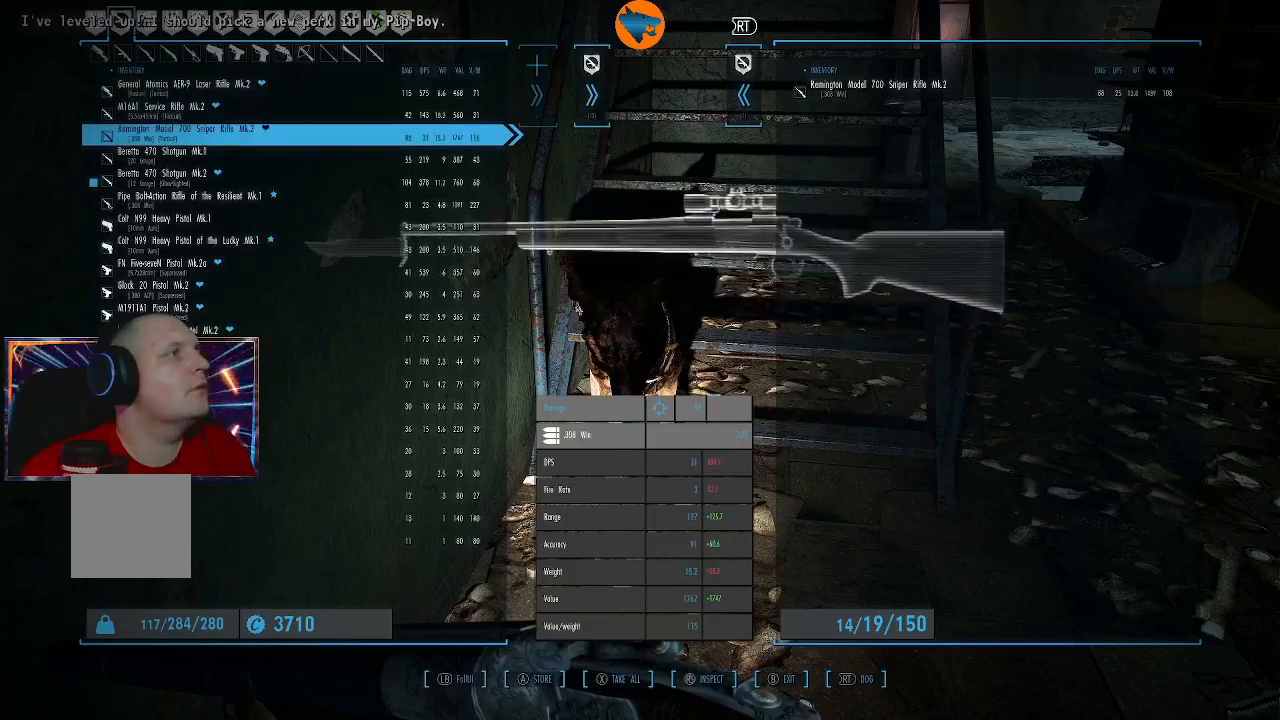
{"buttons": [], "left_stick": "center", "right_stick": "center", "events": [[233, "DPAD_UP", "down"], [367, "DPAD_UP", "up"]]}
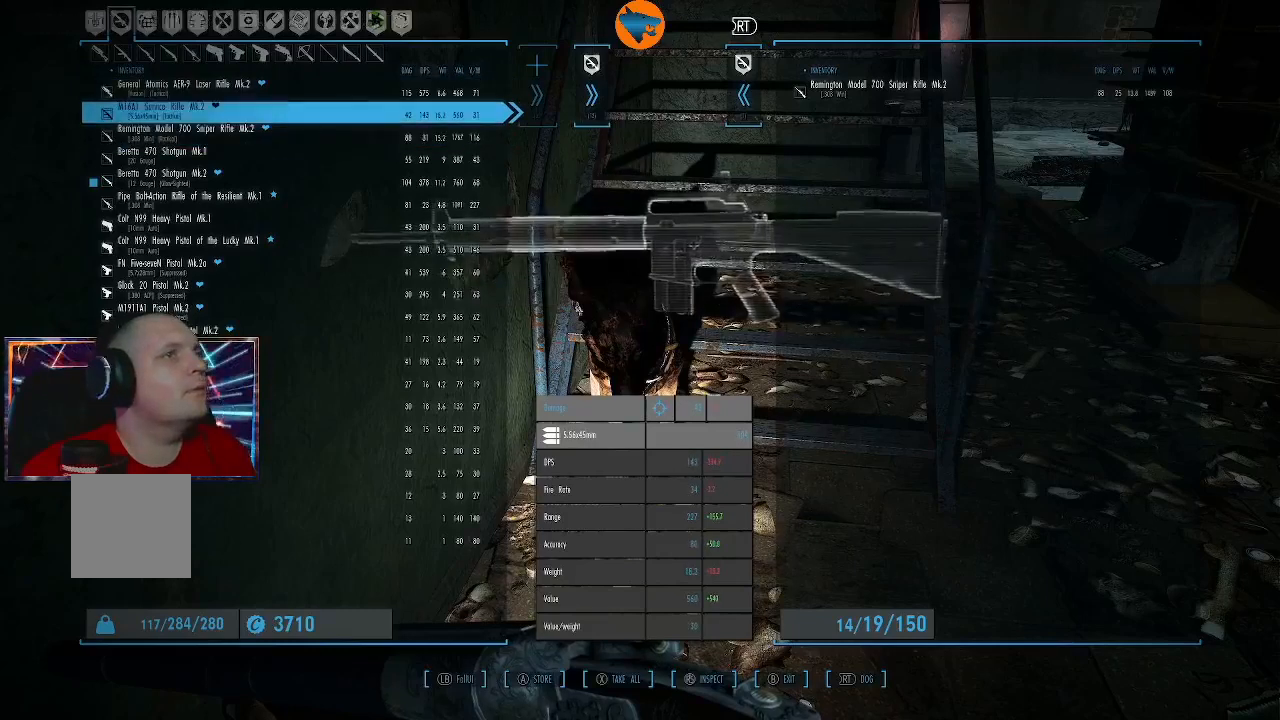
{"buttons": [], "left_stick": "center", "right_stick": "center", "events": [[33, "DPAD_UP", "down"], [200, "DPAD_UP", "up"]]}
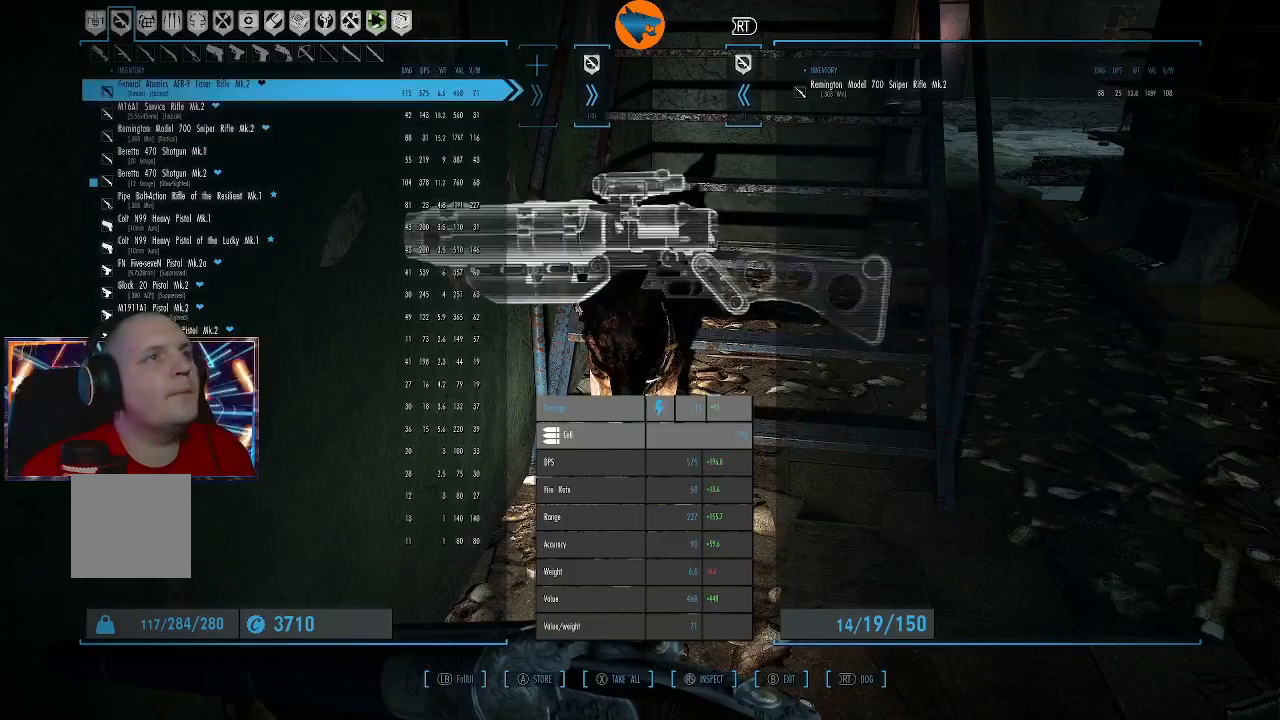
{"buttons": ["A"], "left_stick": "center", "right_stick": "center", "events": [[33, "DPAD_DOWN", "down"], [133, "DPAD_DOWN", "up"], [467, "A", "down"]]}
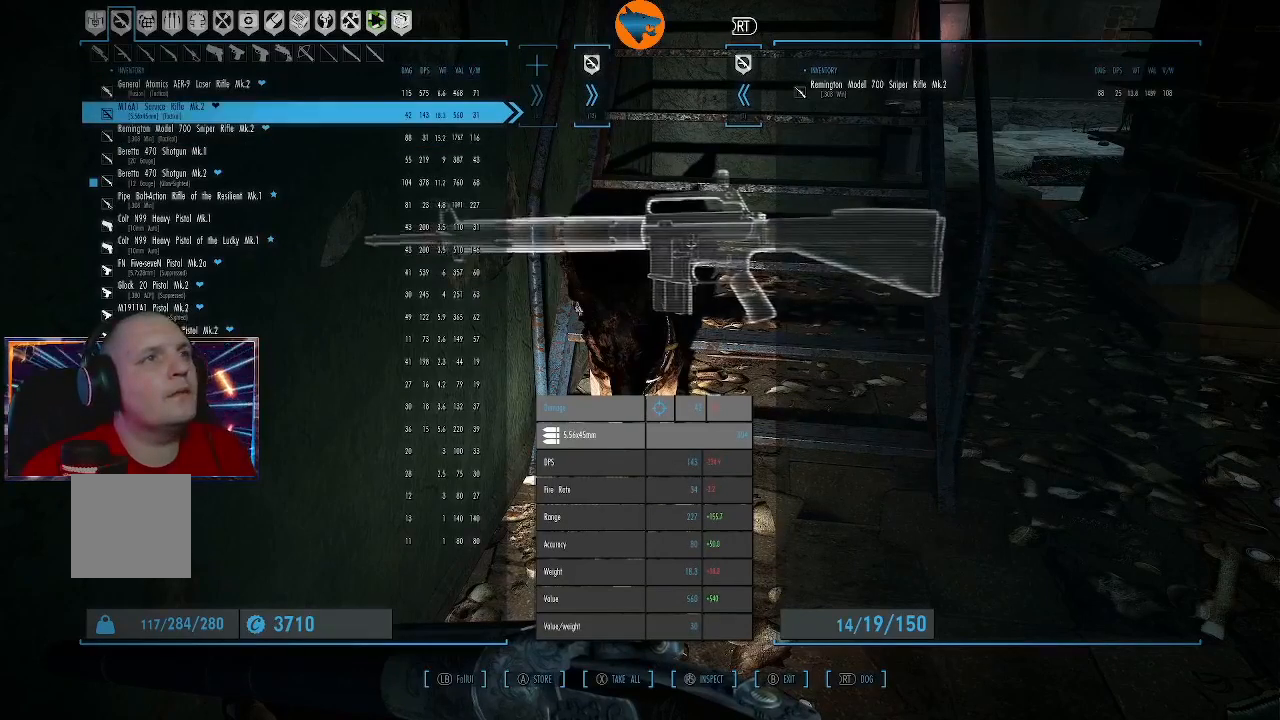
{"buttons": [], "left_stick": "center", "right_stick": "center", "events": [[100, "A", "up"]]}
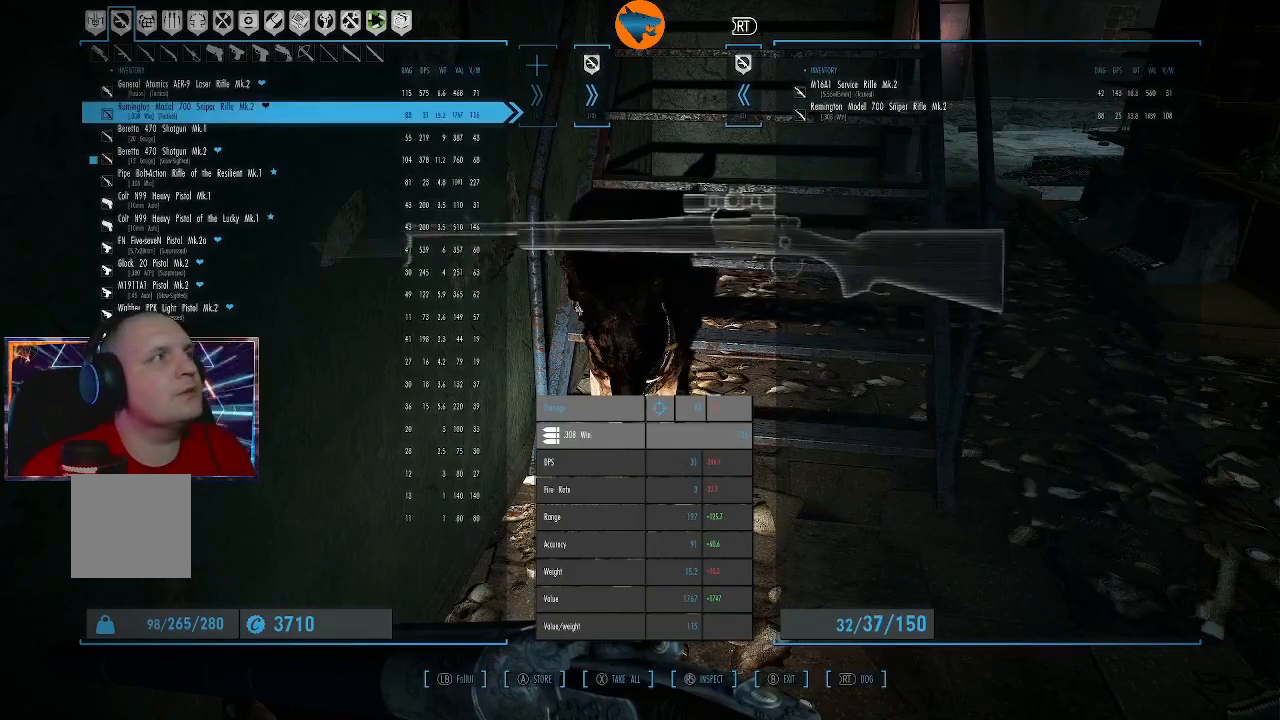
{"buttons": [], "left_stick": "center", "right_stick": "center", "events": []}
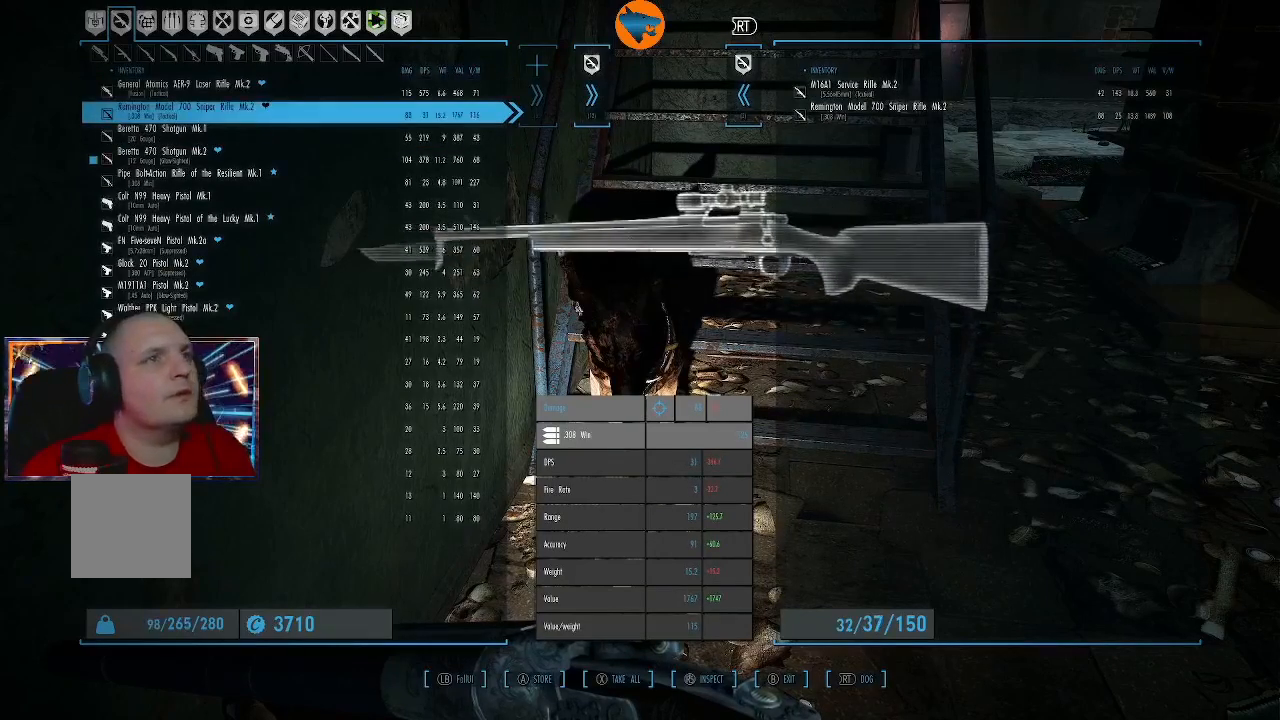
{"buttons": ["DPAD_DOWN"], "left_stick": "center", "right_stick": "center", "events": [[433, "DPAD_DOWN", "down"]]}
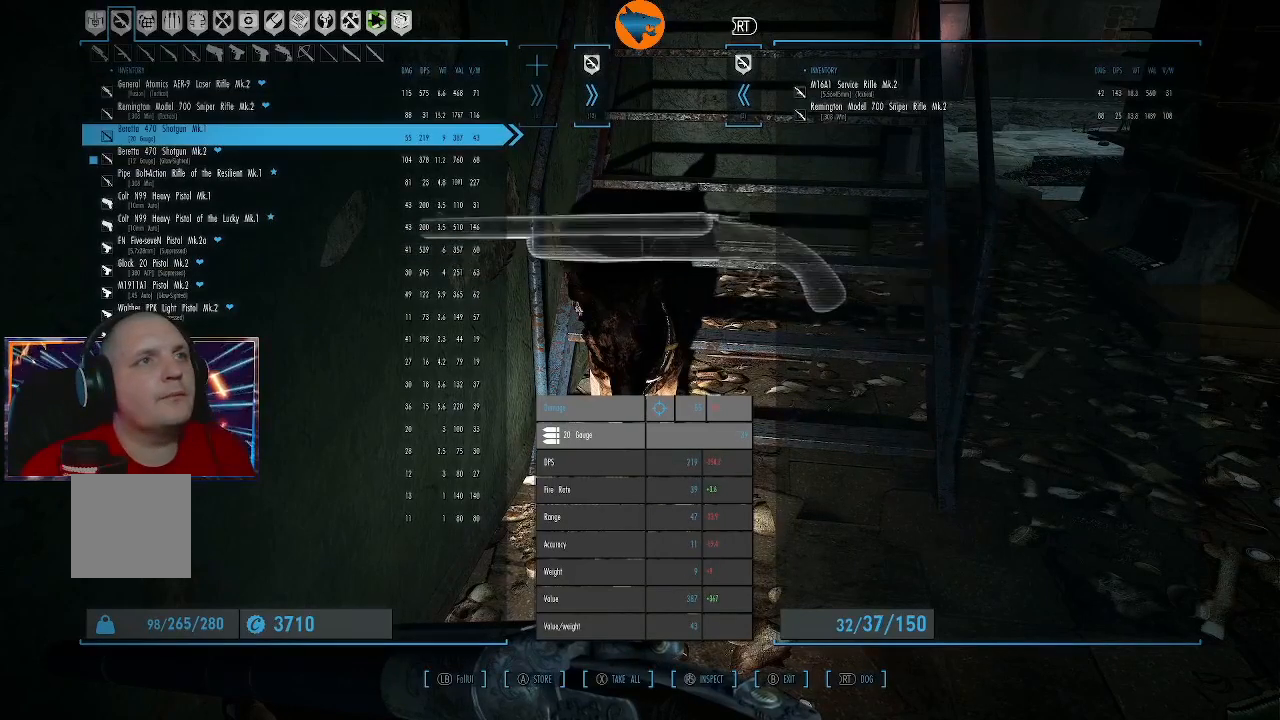
{"buttons": ["DPAD_DOWN"], "left_stick": "center", "right_stick": "center", "events": [[33, "DPAD_DOWN", "up"], [467, "DPAD_DOWN", "down"]]}
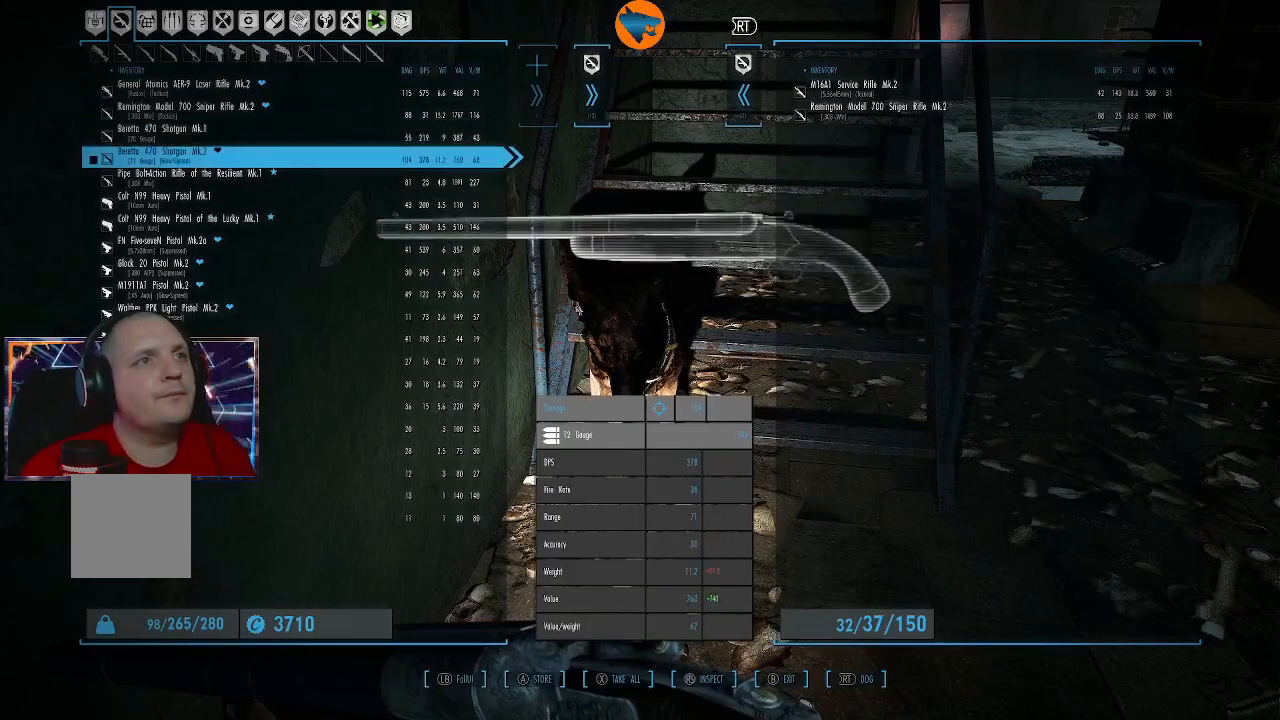
{"buttons": [], "left_stick": "center", "right_stick": "center", "events": [[67, "DPAD_DOWN", "up"]]}